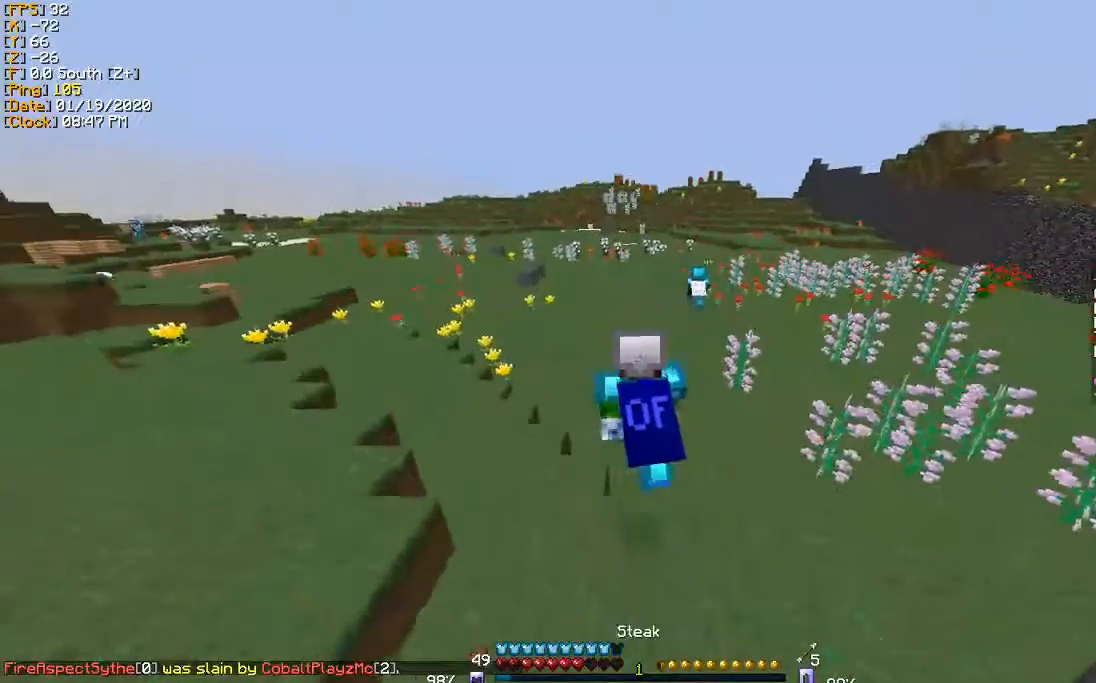
Gameplay with keyboard; each line is a JSON object with the keys held at the frame after it. "events" lists presses ("down") and releases ("up") of "a", "d", "s" and "w" between this image and that frame as [ms after this image, input, new state], when the widget could be followed in between. No other keys are recorded. Mouse input is not recorded.
{"keys": ["w"], "events": []}
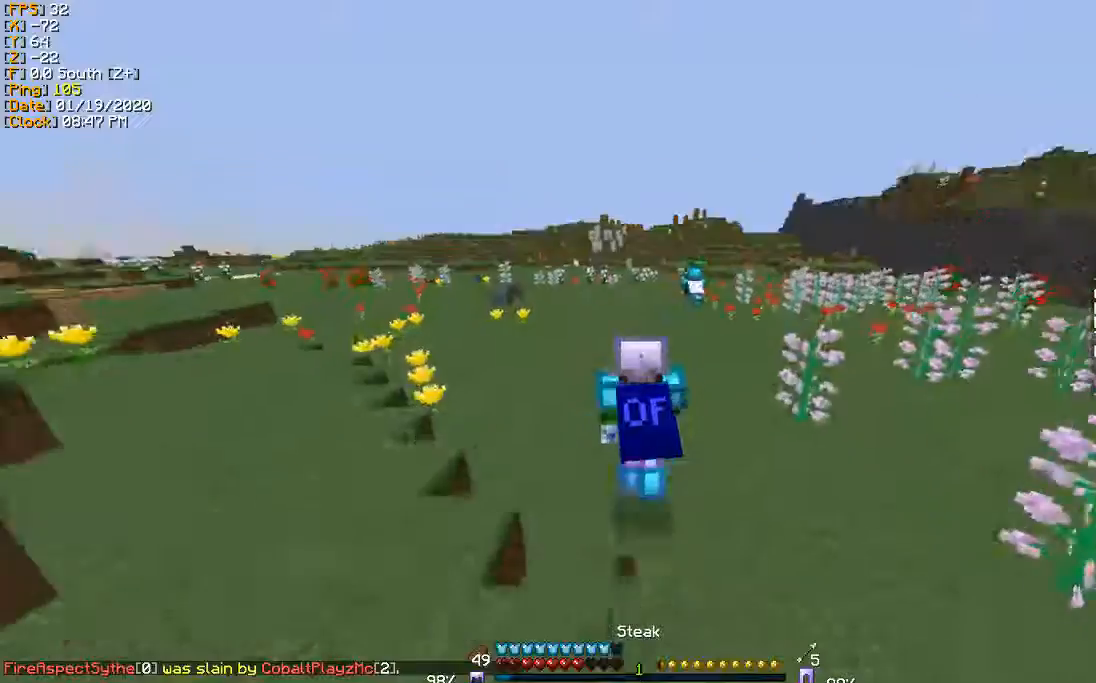
{"keys": ["w"], "events": []}
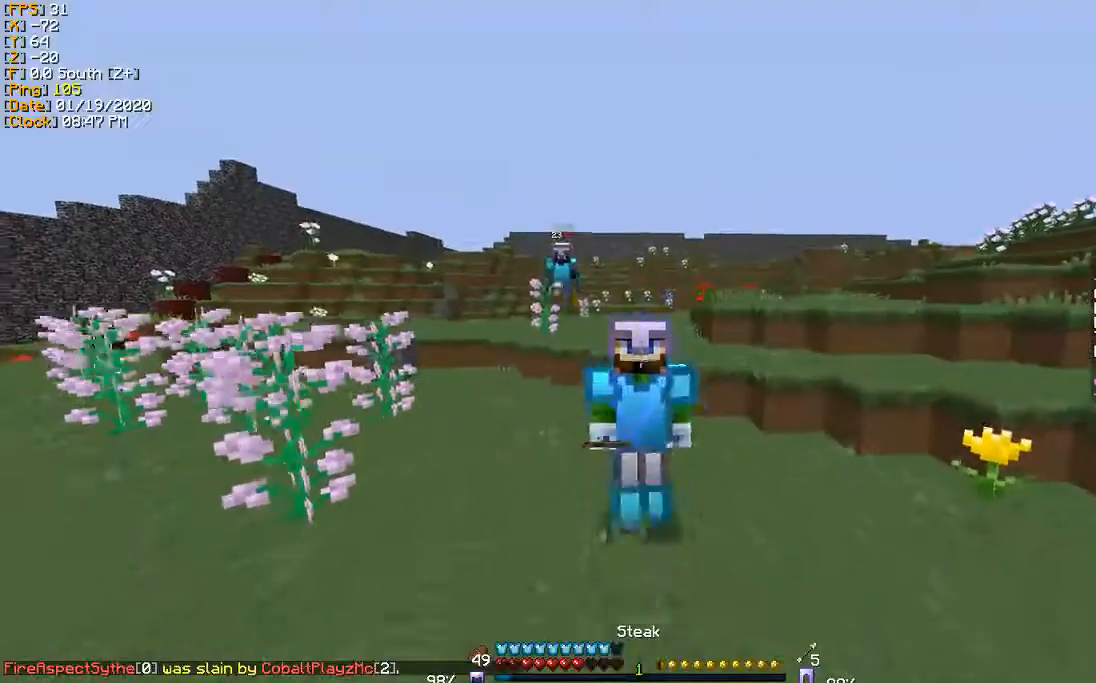
{"keys": ["w"], "events": []}
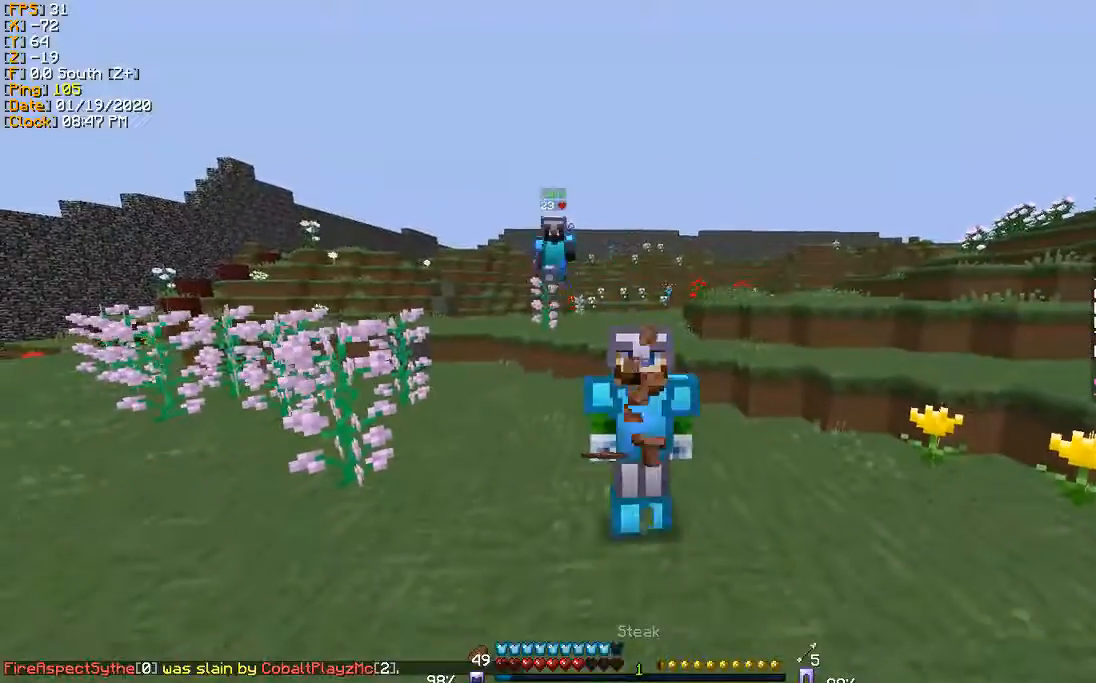
{"keys": ["w"], "events": []}
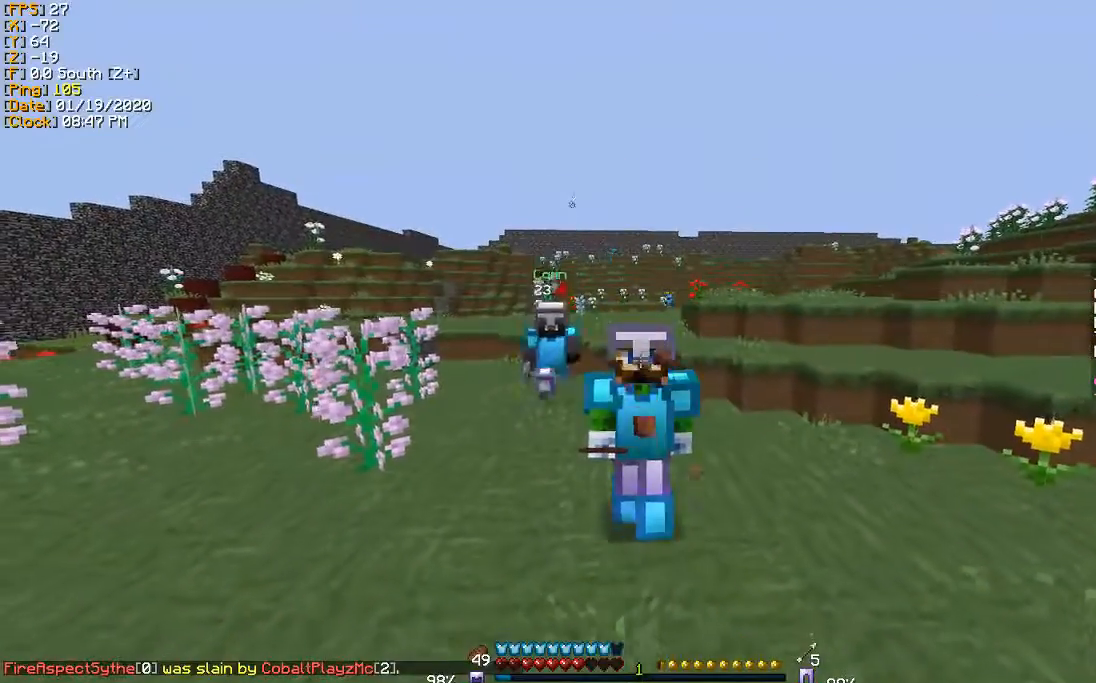
{"keys": ["w"], "events": []}
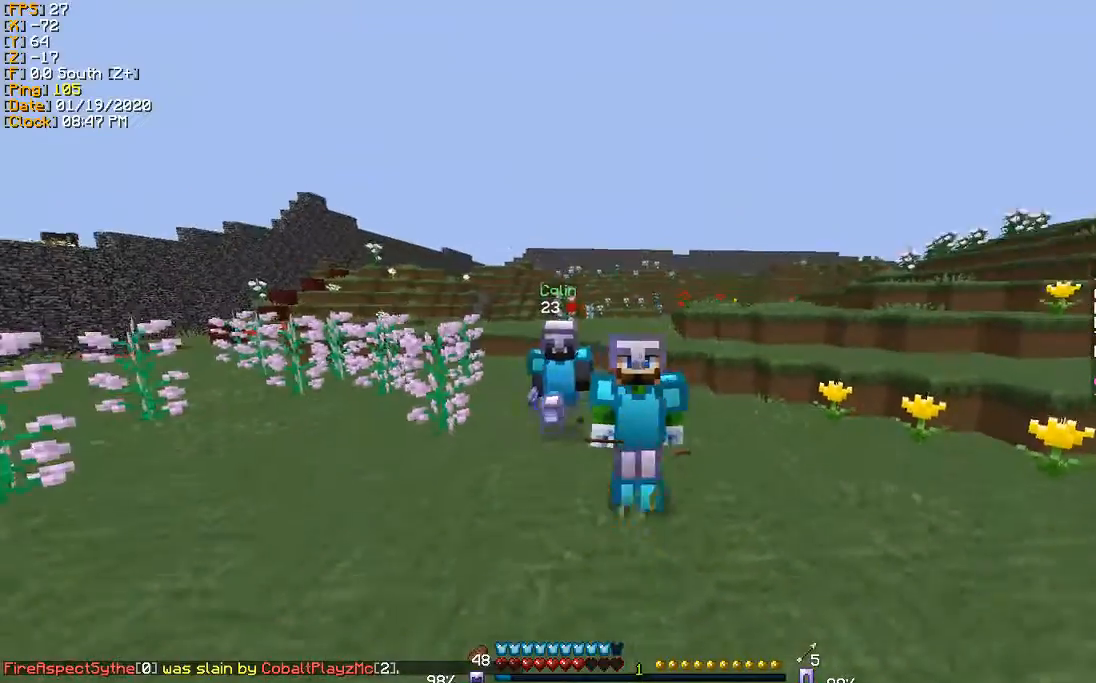
{"keys": ["w"], "events": []}
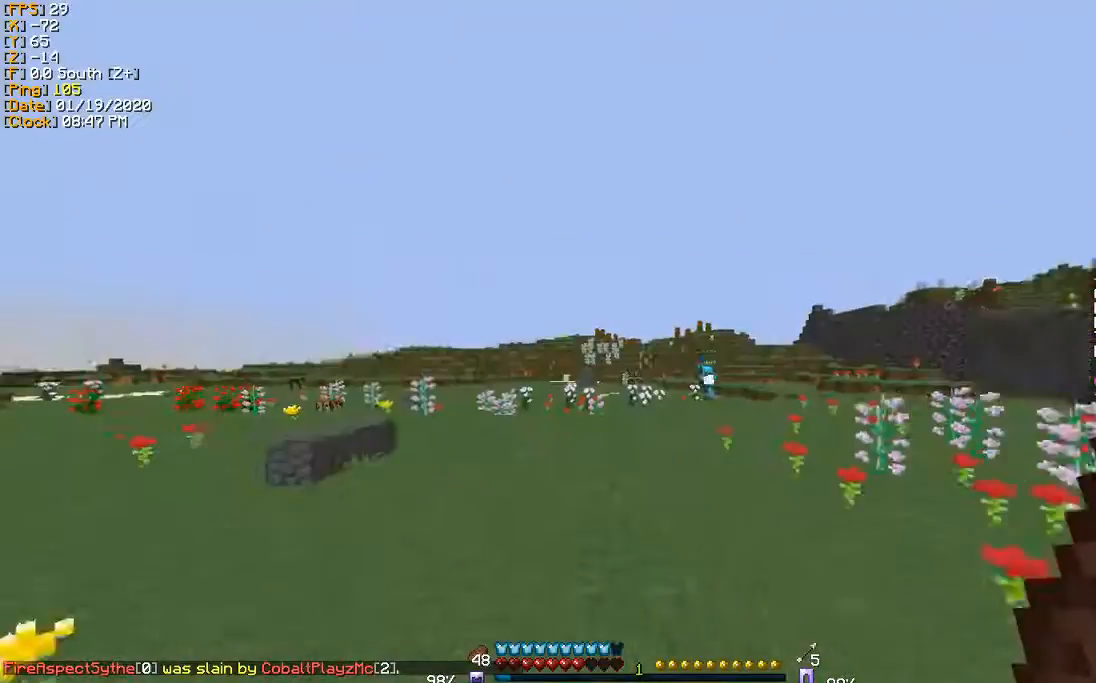
{"keys": ["w"], "events": []}
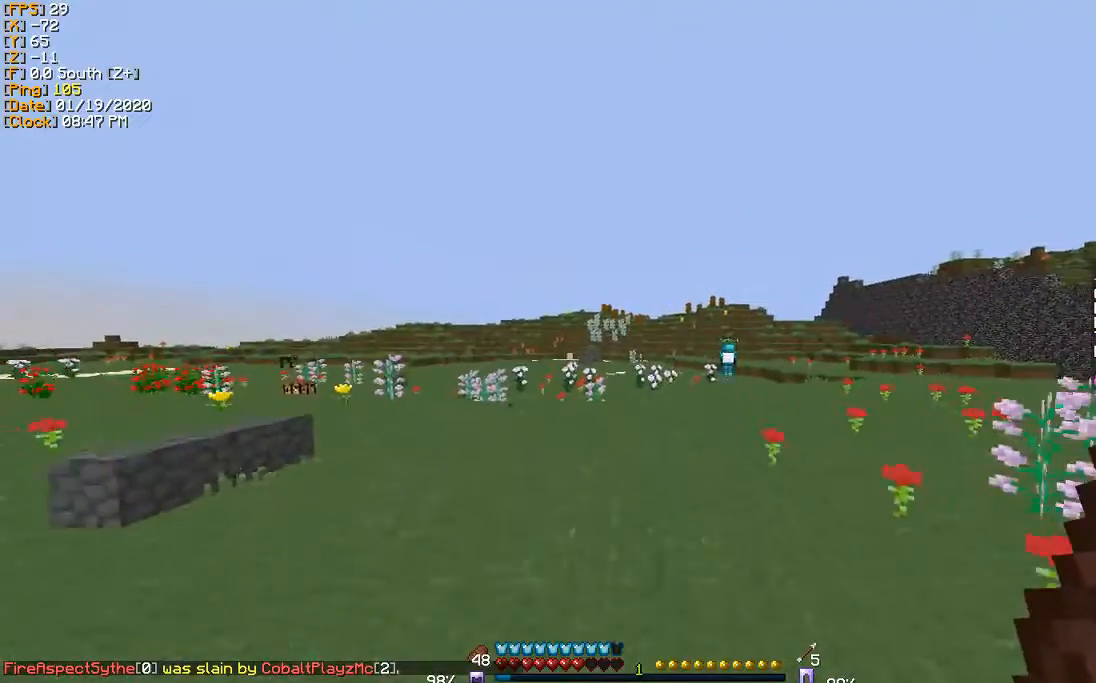
{"keys": ["w"], "events": []}
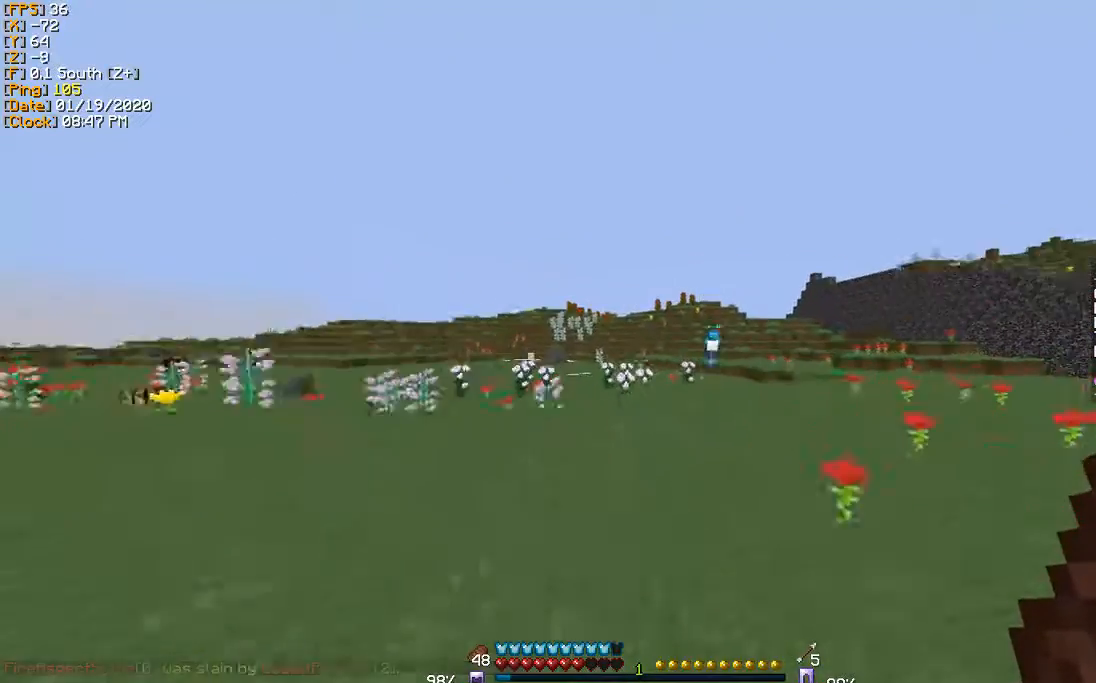
{"keys": ["w"], "events": []}
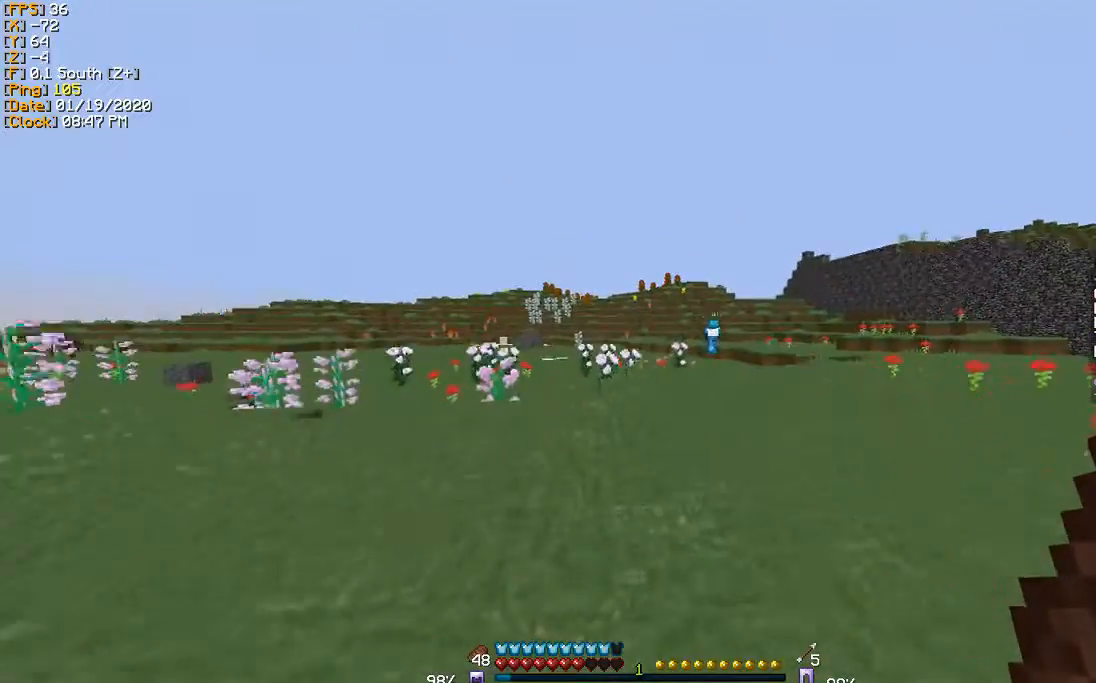
{"keys": ["w"], "events": []}
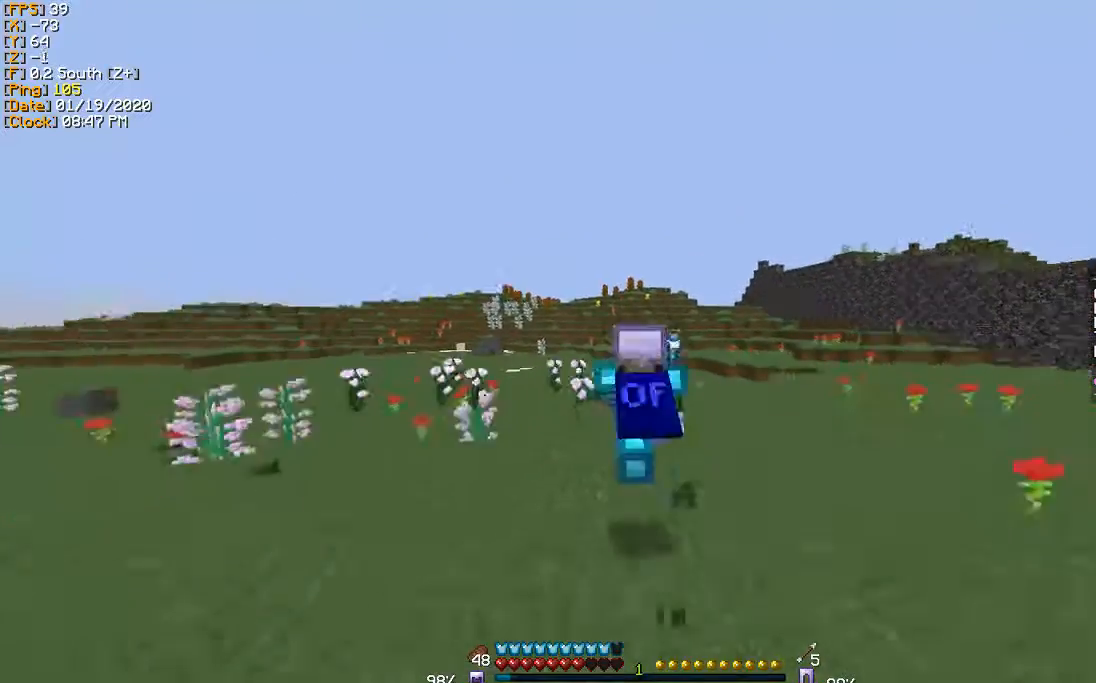
{"keys": ["w"], "events": []}
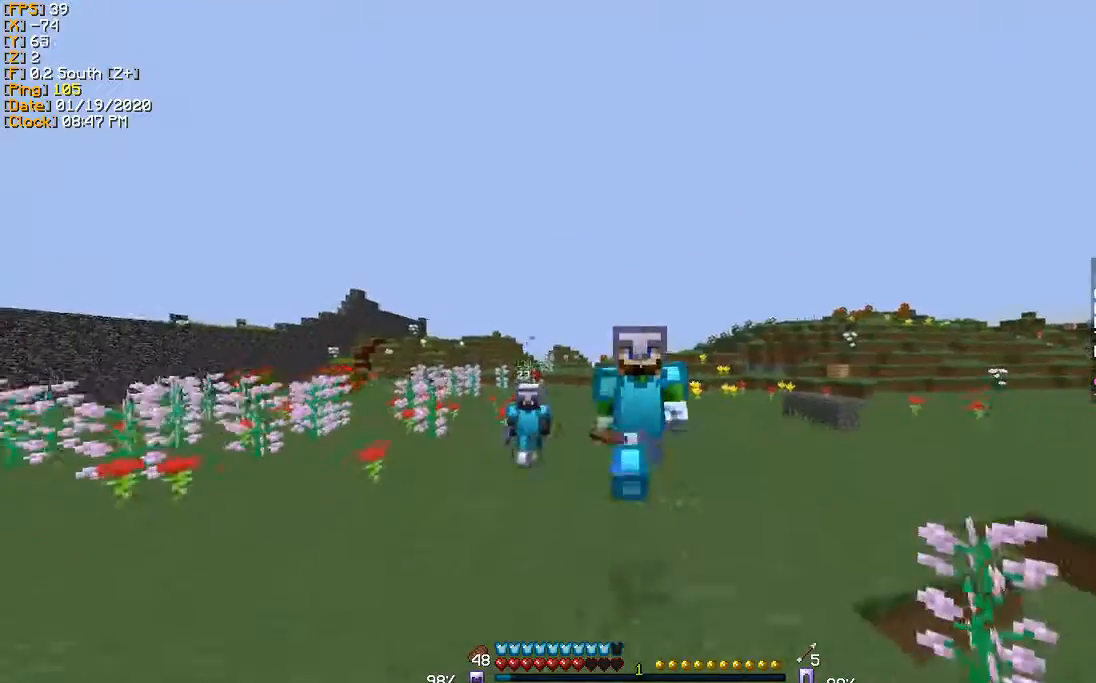
{"keys": ["w"], "events": [[233, "s", "down"], [300, "s", "up"]]}
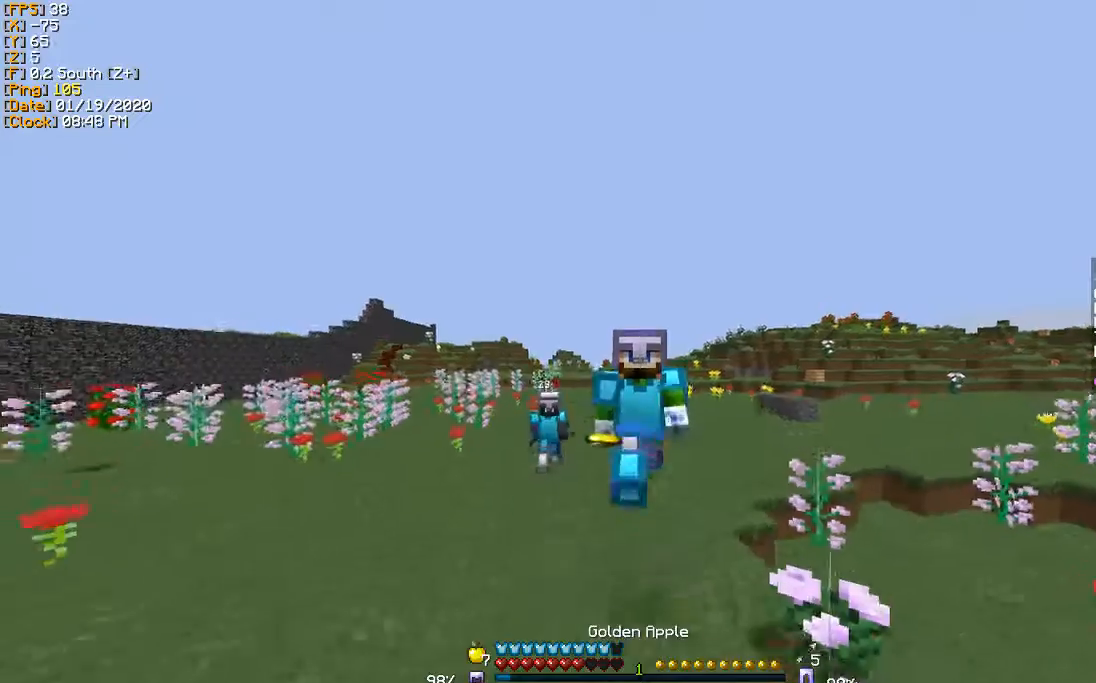
{"keys": ["w"], "events": []}
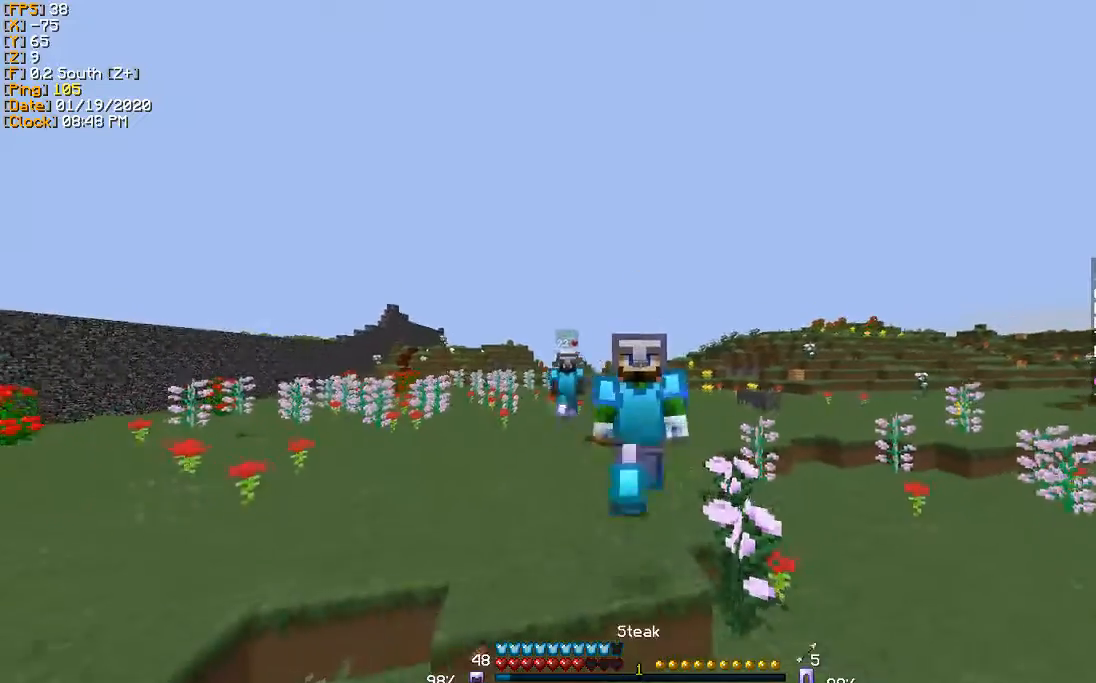
{"keys": ["w"], "events": []}
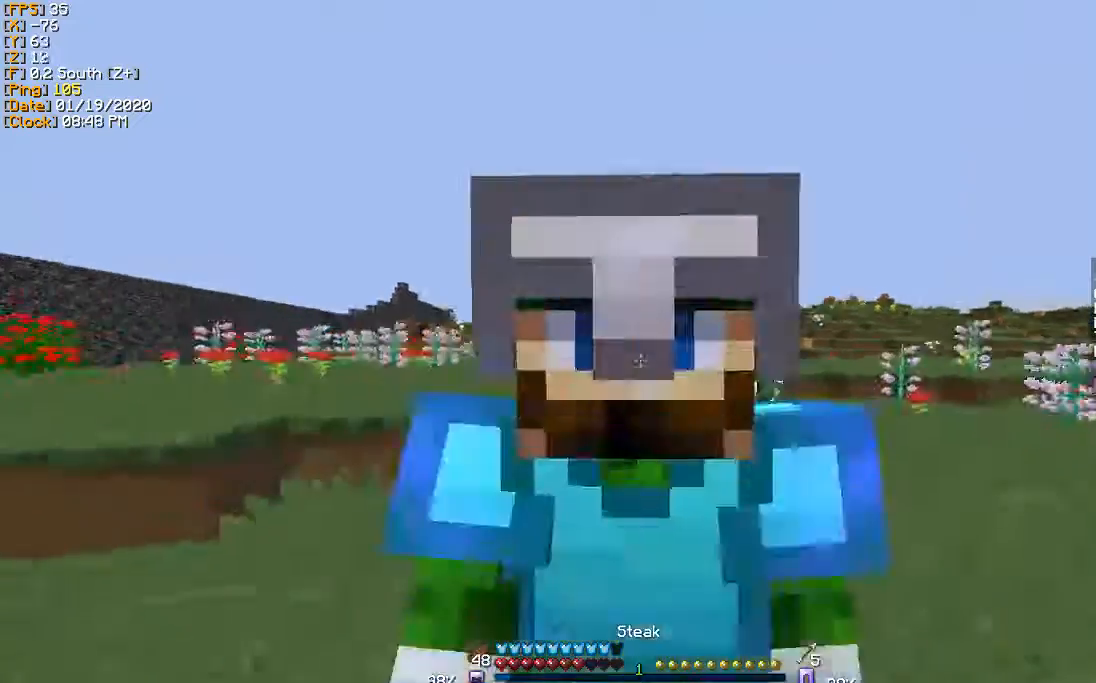
{"keys": ["w"], "events": []}
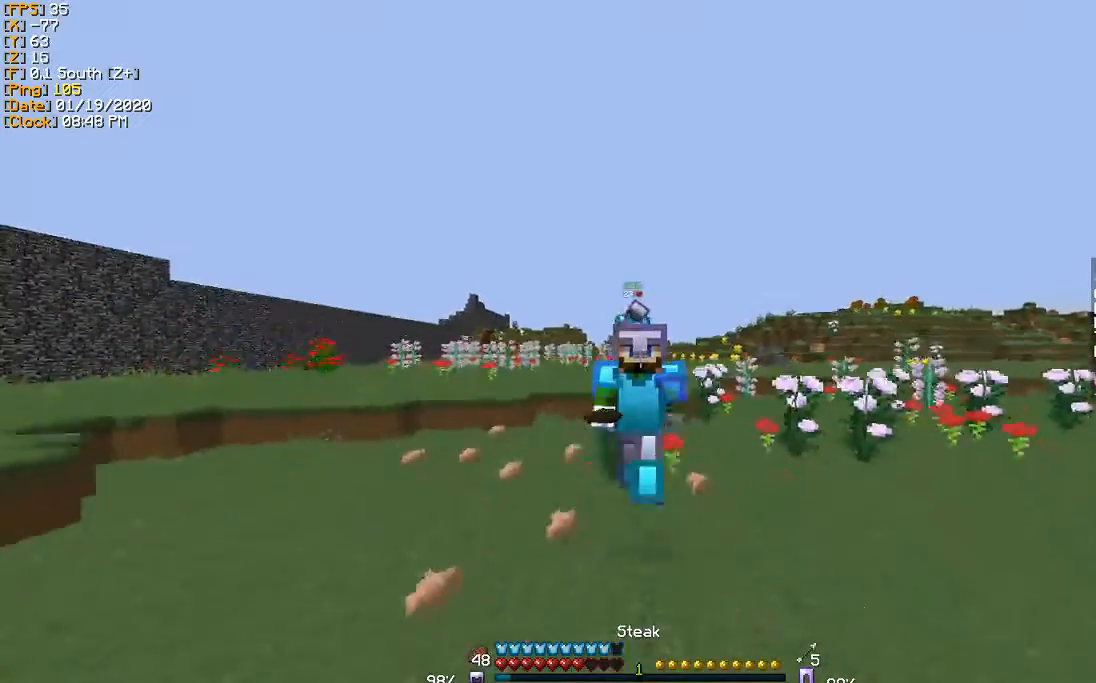
{"keys": ["w"], "events": []}
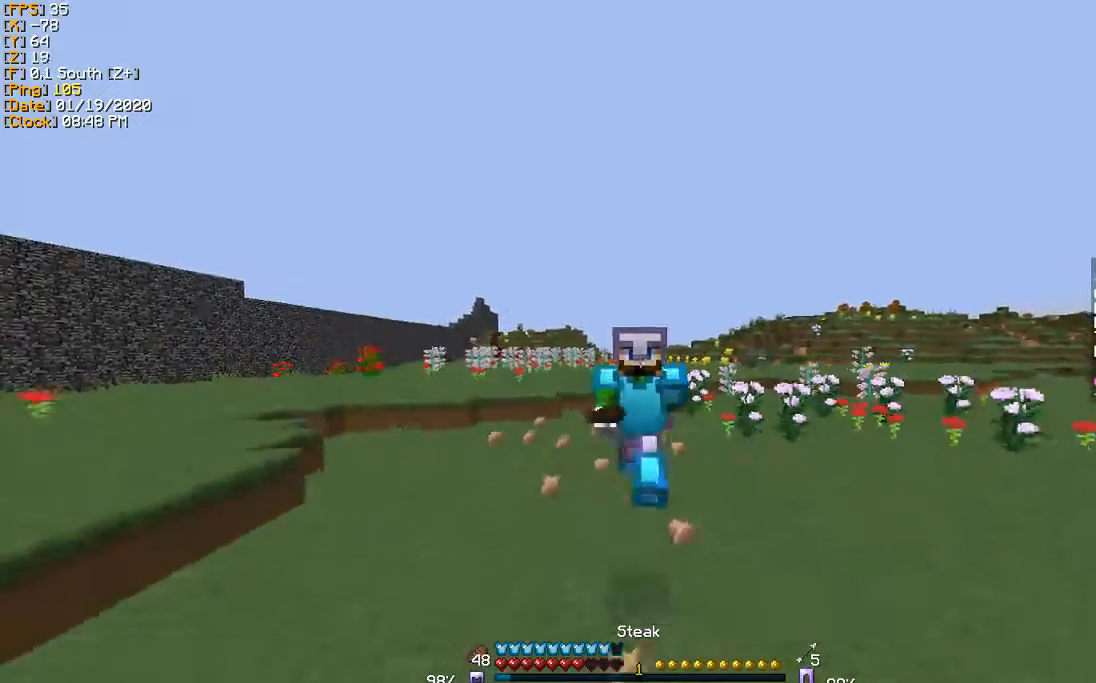
{"keys": ["w"], "events": []}
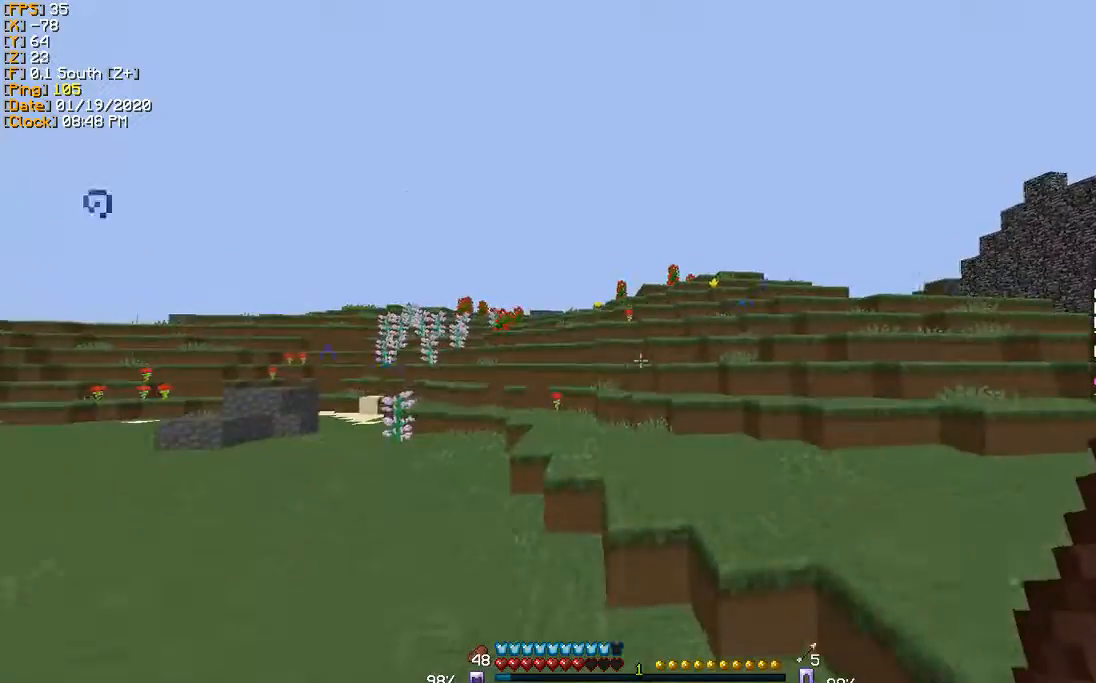
{"keys": ["w"], "events": []}
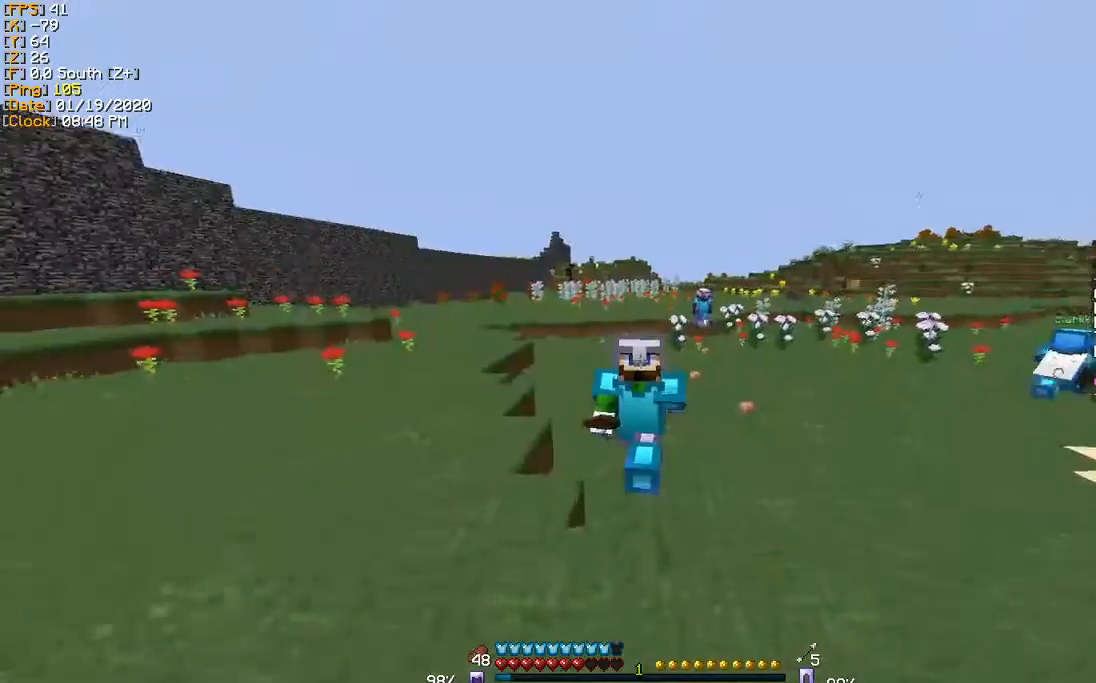
{"keys": ["w"], "events": [[100, "a", "down"], [501, "a", "up"]]}
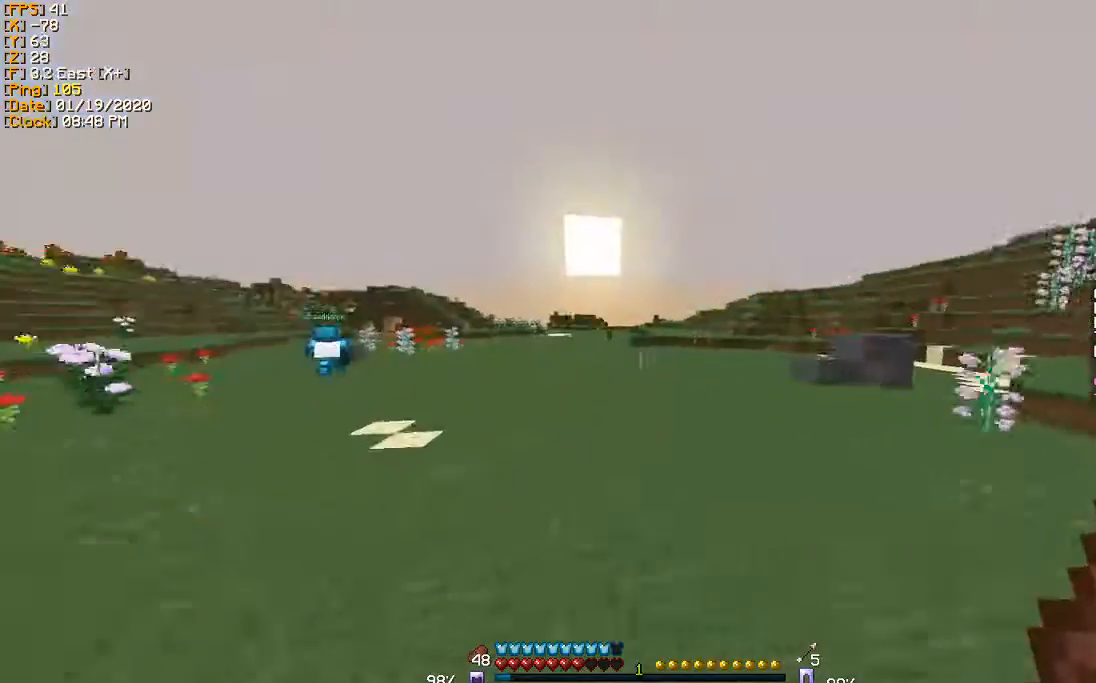
{"keys": ["w"], "events": []}
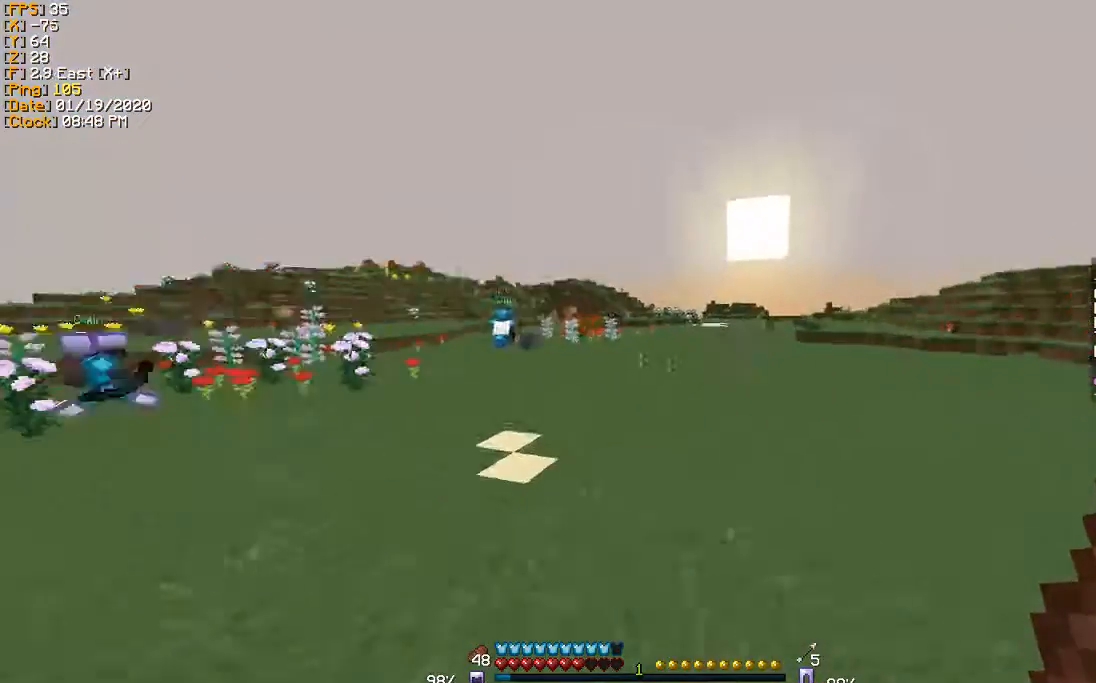
{"keys": ["w"], "events": [[34, "a", "down"], [167, "a", "up"]]}
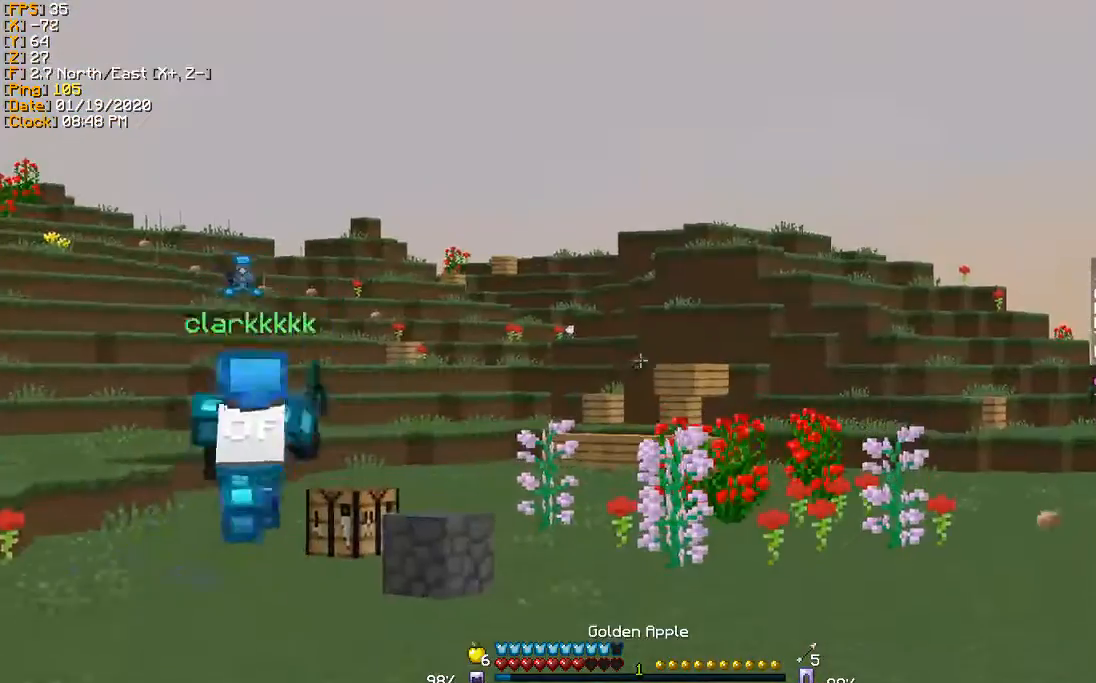
{"keys": ["w"], "events": []}
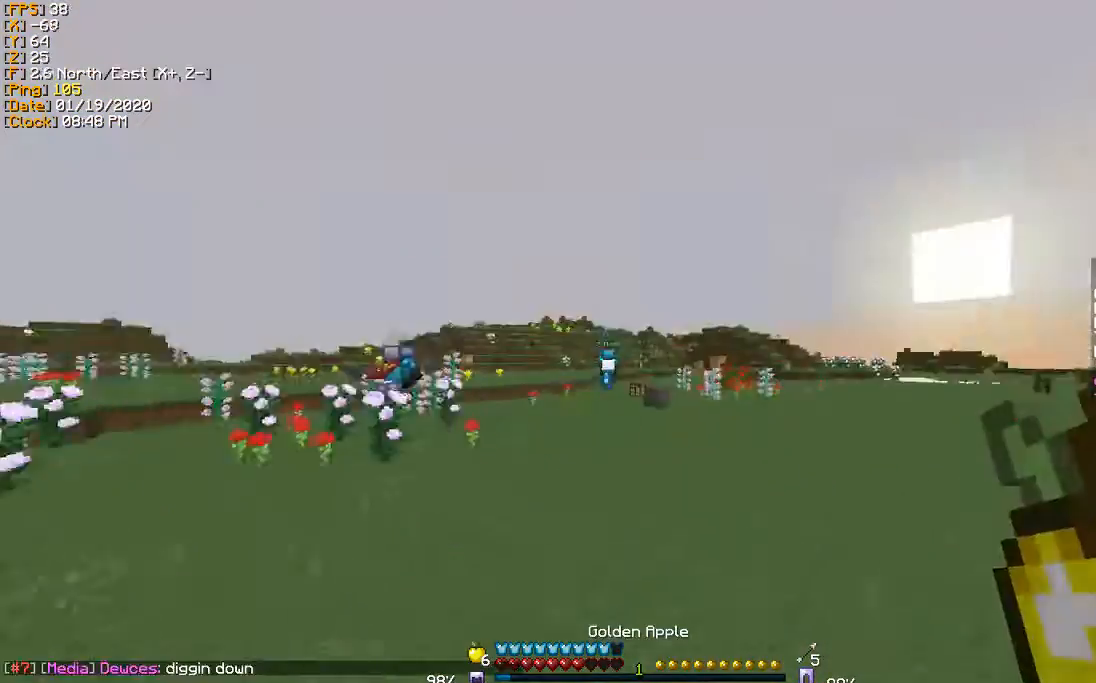
{"keys": ["w"], "events": []}
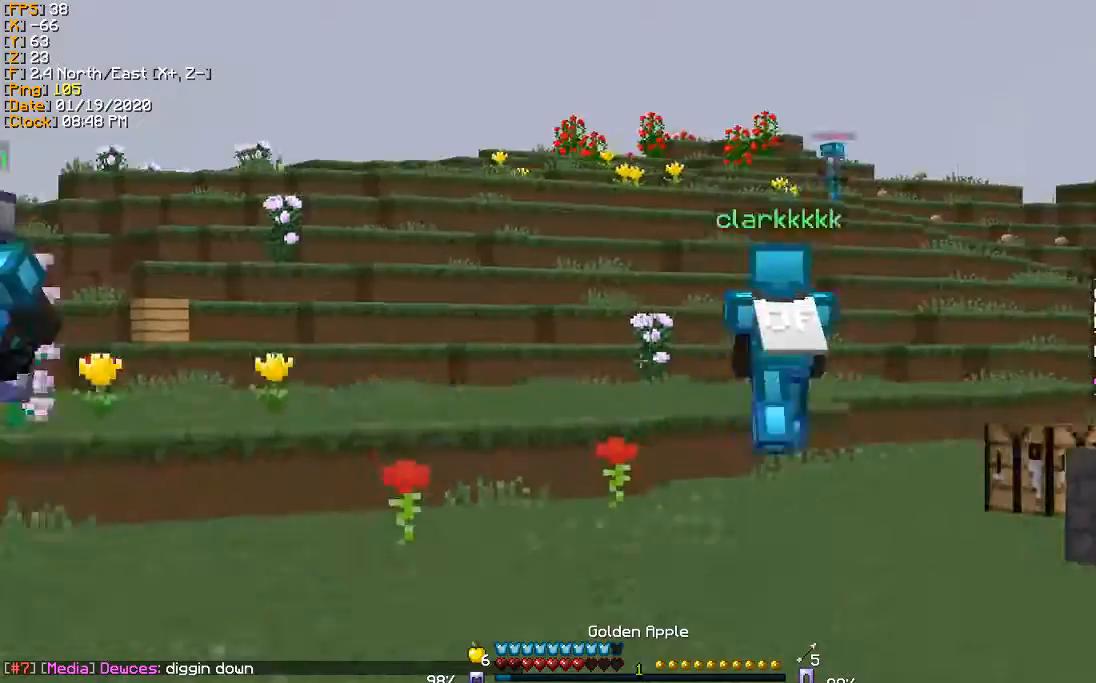
{"keys": ["w"], "events": []}
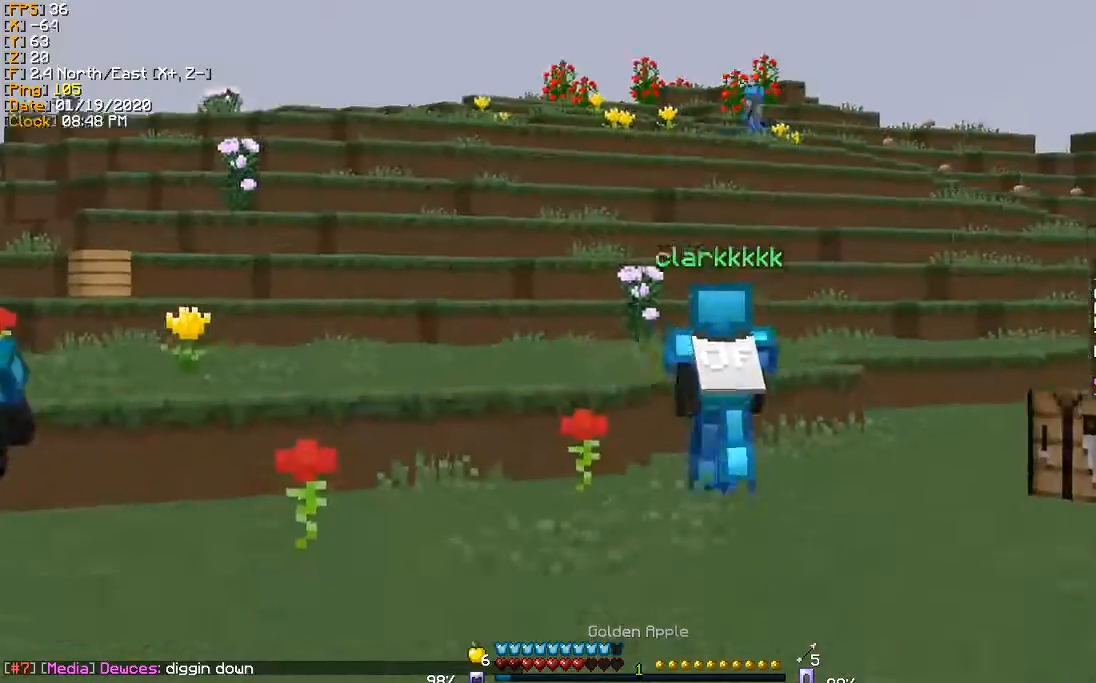
{"keys": ["w"], "events": []}
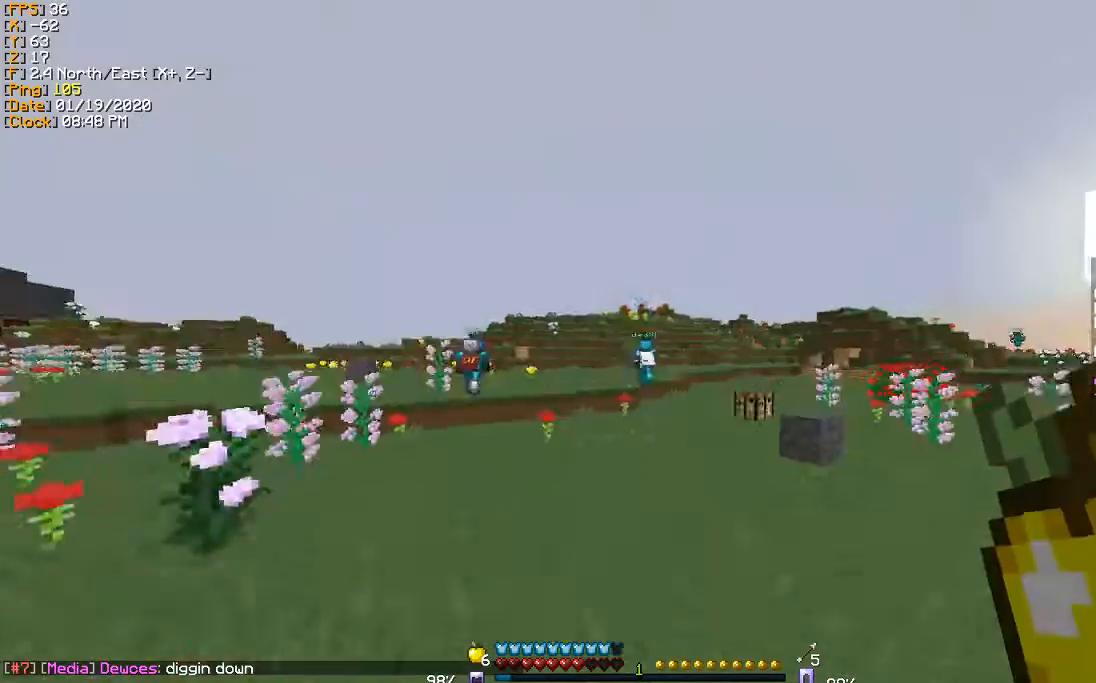
{"keys": ["a", "w"], "events": [[433, "a", "down"]]}
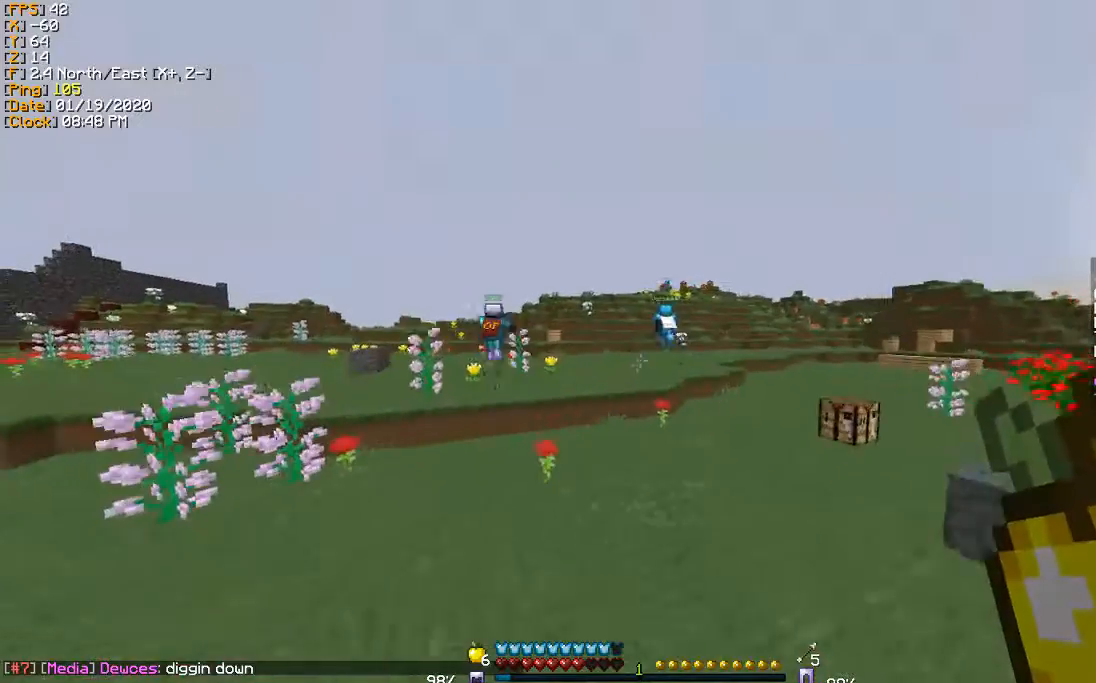
{"keys": ["w"], "events": [[67, "a", "up"]]}
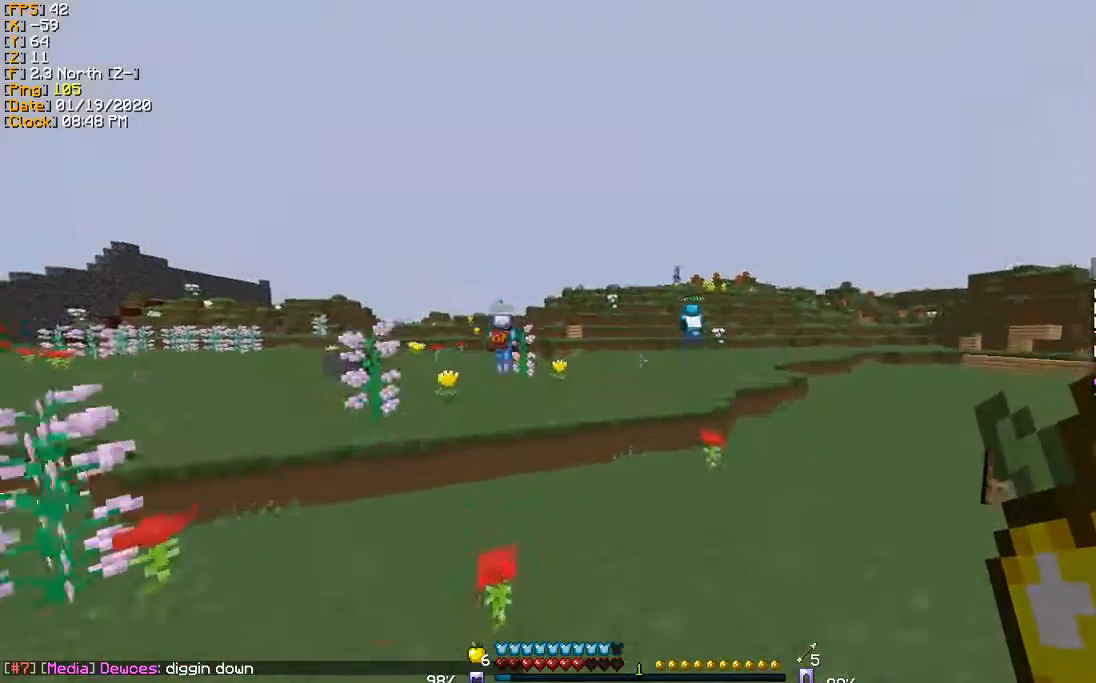
{"keys": ["a", "w"], "events": [[433, "a", "down"]]}
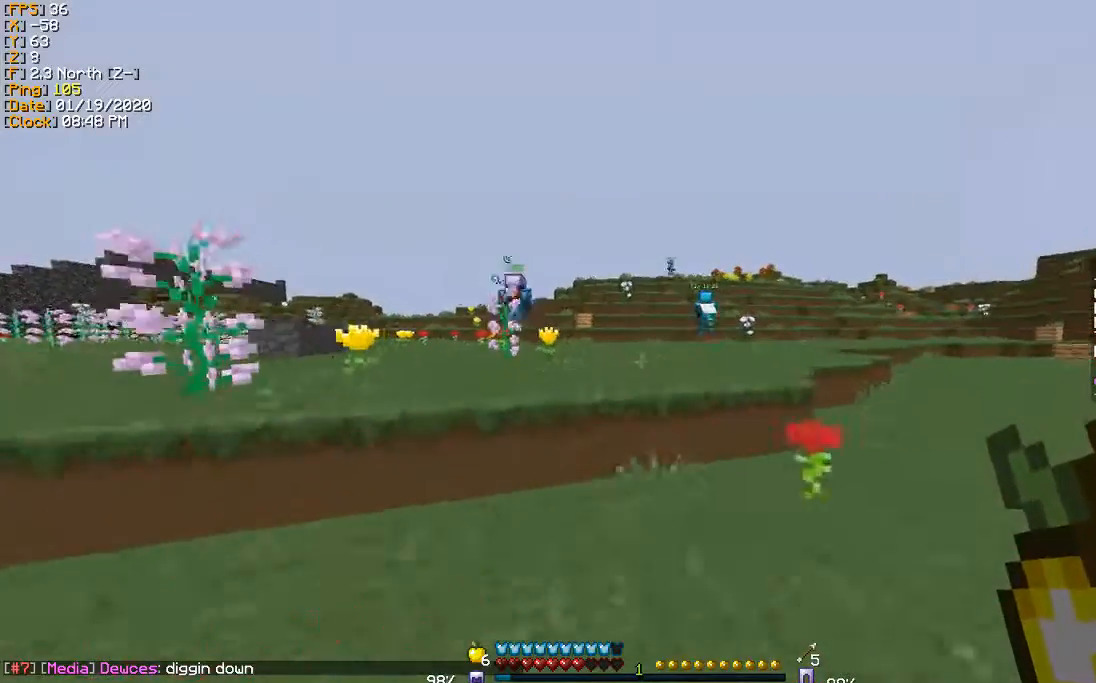
{"keys": ["w"], "events": [[34, "a", "up"]]}